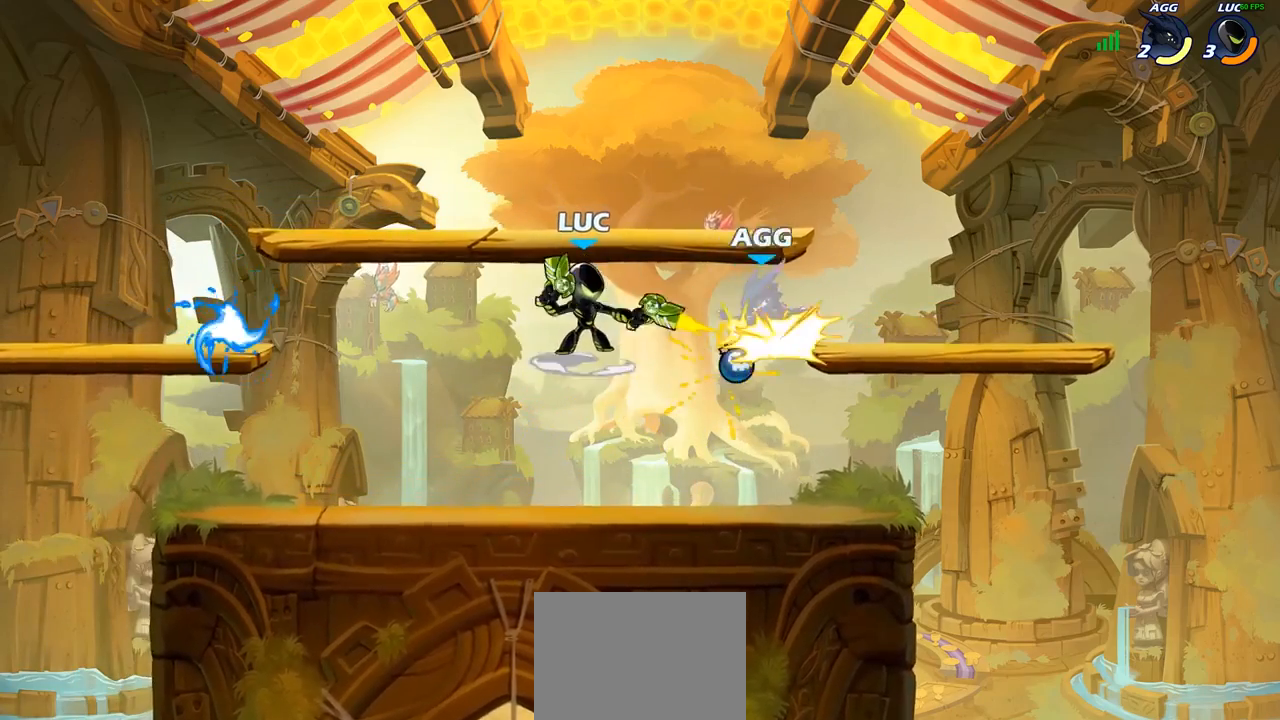
Gameplay with a controller (PlayStation layout); each line is a JSON object with the inputs held at the frame after it. "events" lists button and stick changes between this image and that frame as [ms after this image, input, new state], when the widget could be followed in between.
{"buttons": [], "left_stick": "center", "right_stick": "center", "events": [[150, "left_stick", "right"], [183, "CROSS", "down"], [217, "SQUARE", "down"], [283, "CROSS", "up"], [300, "SQUARE", "up"], [400, "left_stick", "center"]]}
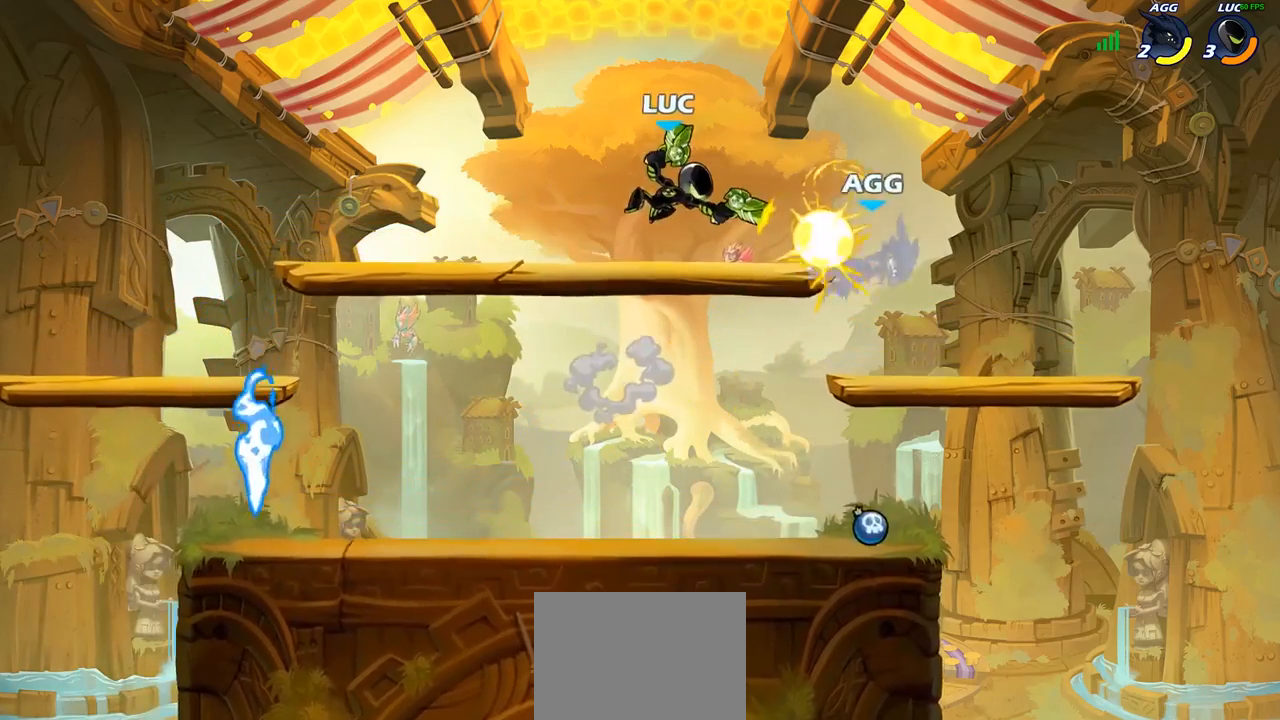
{"buttons": ["SQUARE"], "left_stick": "down", "right_stick": "center", "events": [[17, "left_stick", "up-left"], [150, "left_stick", "down-right"], [267, "left_stick", "right"], [450, "left_stick", "down"], [500, "SQUARE", "down"]]}
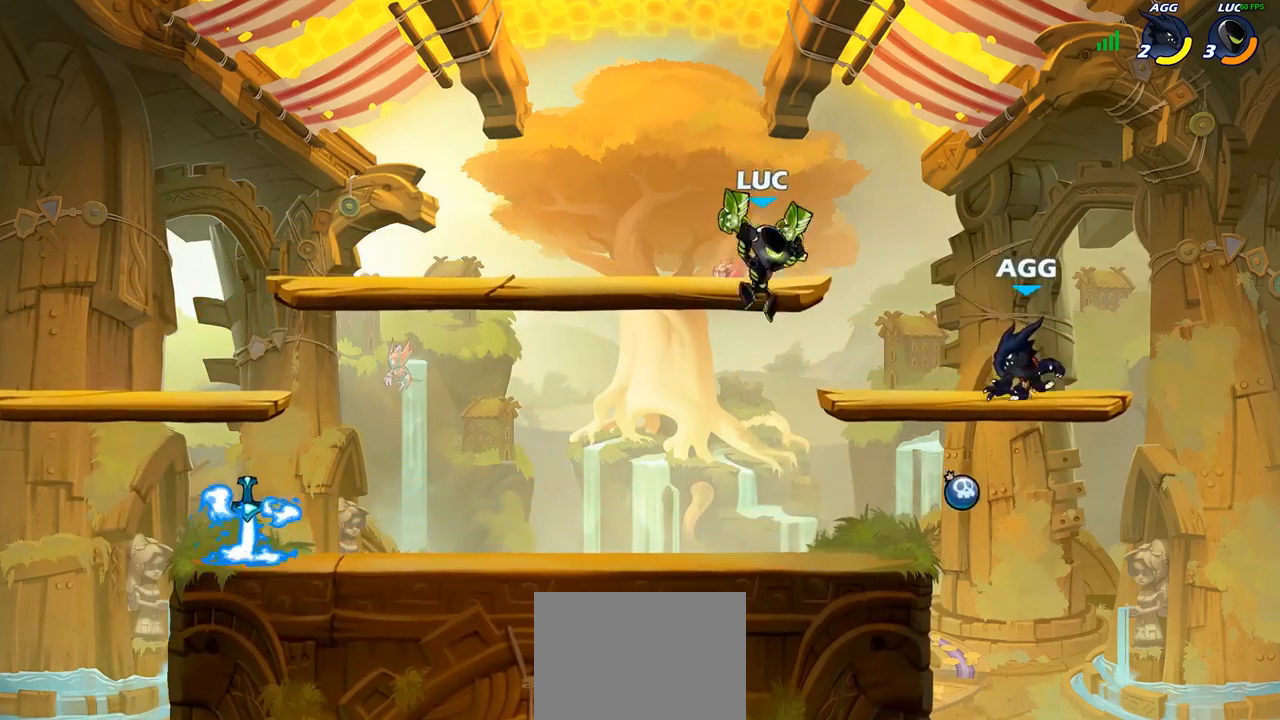
{"buttons": [], "left_stick": "center", "right_stick": "center", "events": [[67, "left_stick", "center"], [100, "SQUARE", "up"]]}
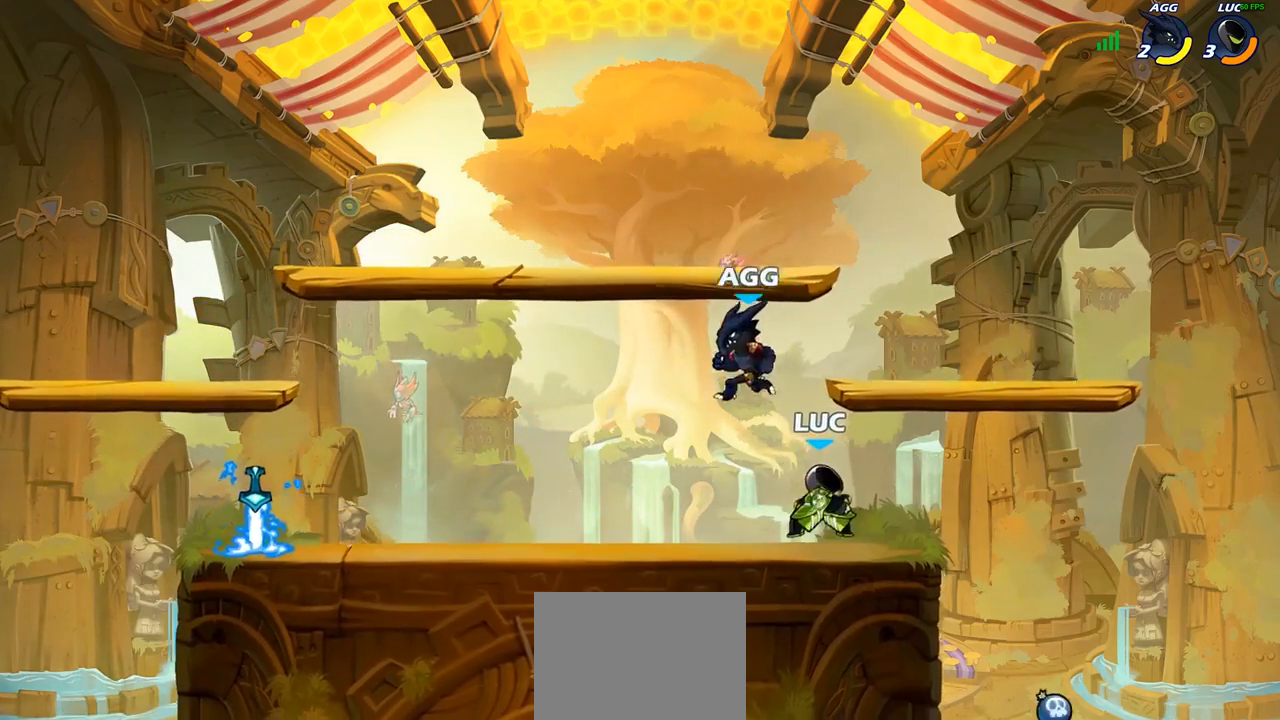
{"buttons": [], "left_stick": "center", "right_stick": "center", "events": [[117, "left_stick", "left"], [200, "SQUARE", "down"], [283, "SQUARE", "up"], [300, "left_stick", "center"]]}
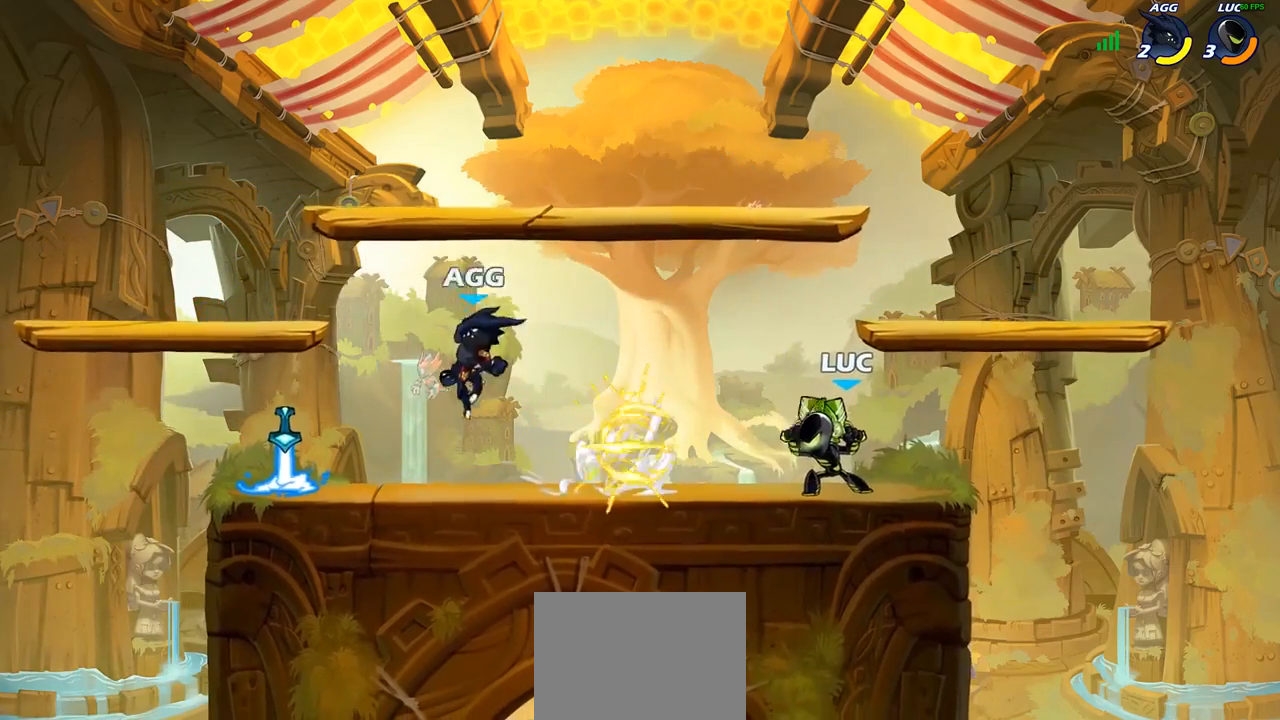
{"buttons": ["CIRCLE"], "left_stick": "left", "right_stick": "center", "events": [[83, "left_stick", "left"], [333, "R2", "down"], [467, "R2", "up"], [500, "CIRCLE", "down"]]}
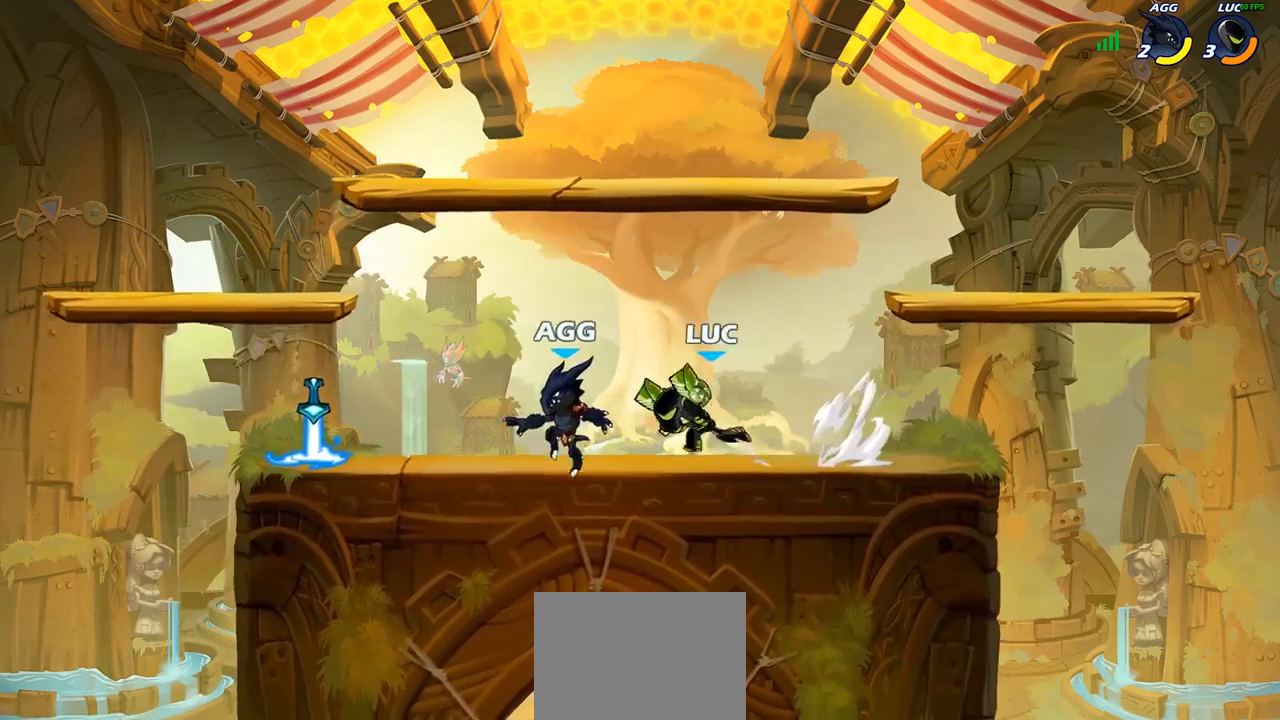
{"buttons": [], "left_stick": "center", "right_stick": "center", "events": [[83, "CIRCLE", "up"], [133, "left_stick", "center"]]}
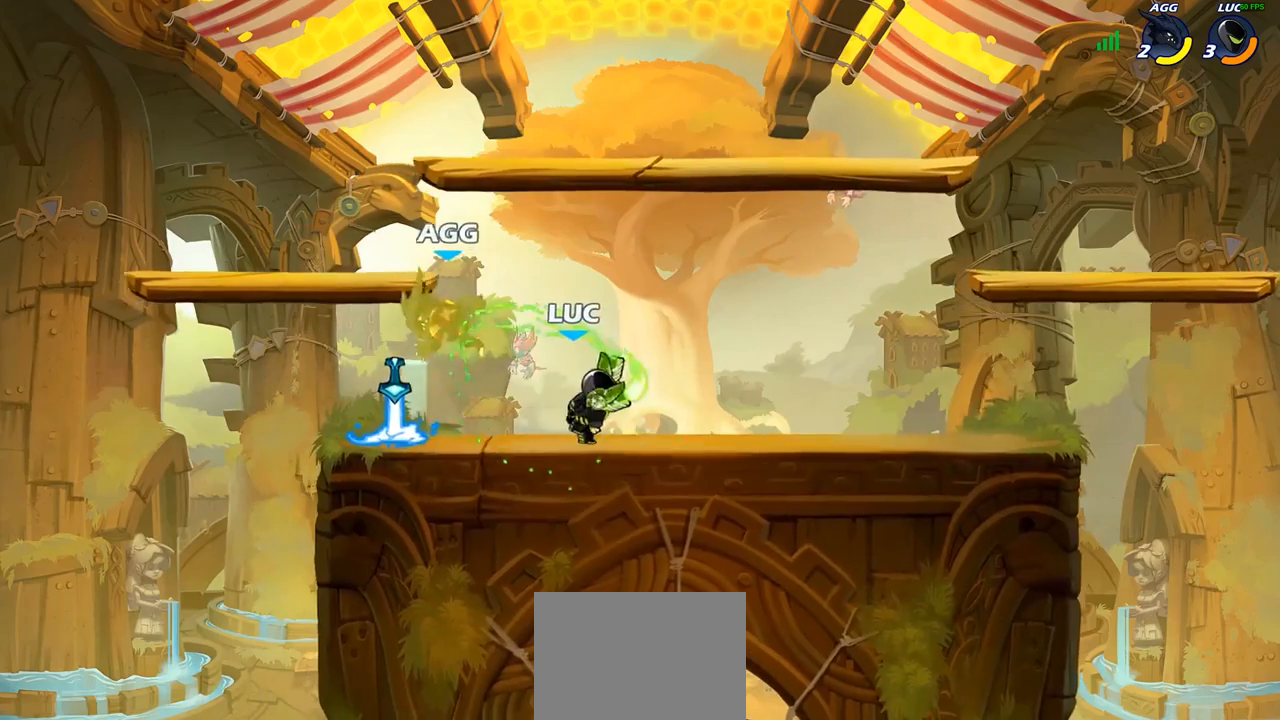
{"buttons": [], "left_stick": "center", "right_stick": "center", "events": []}
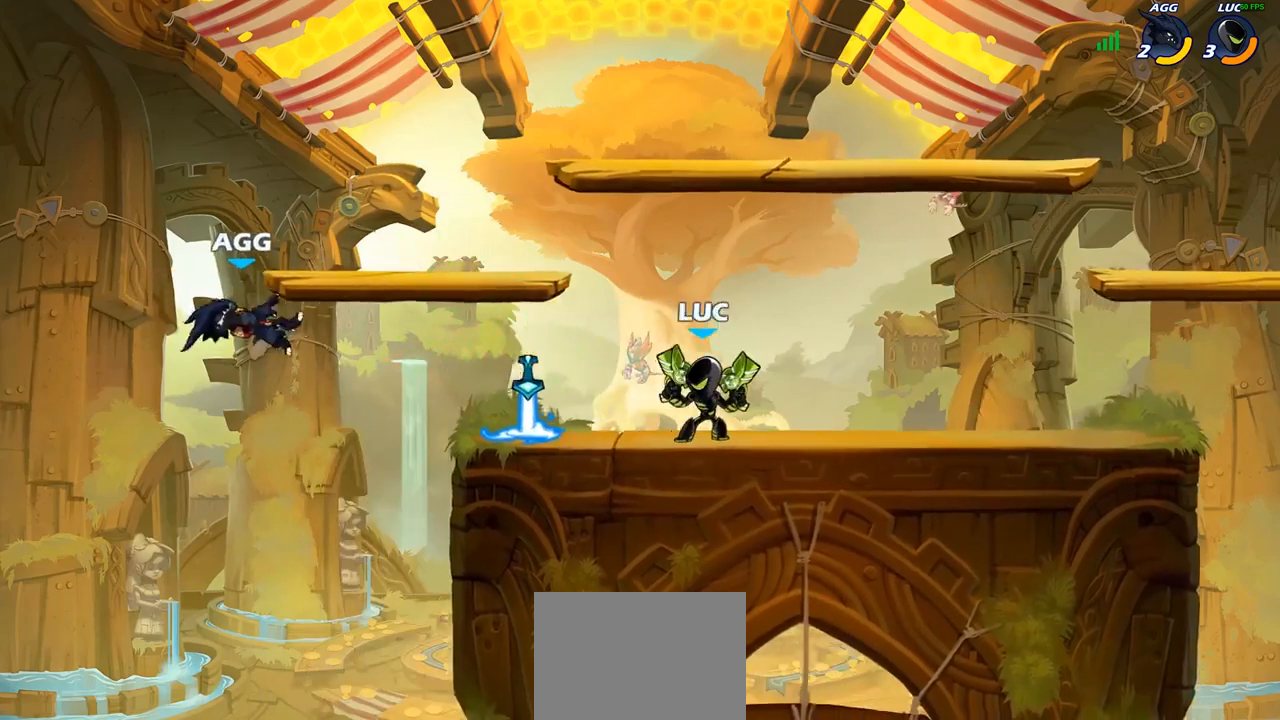
{"buttons": ["CIRCLE"], "left_stick": "down", "right_stick": "center", "events": [[83, "left_stick", "down-left"], [167, "CIRCLE", "down"], [300, "left_stick", "down"]]}
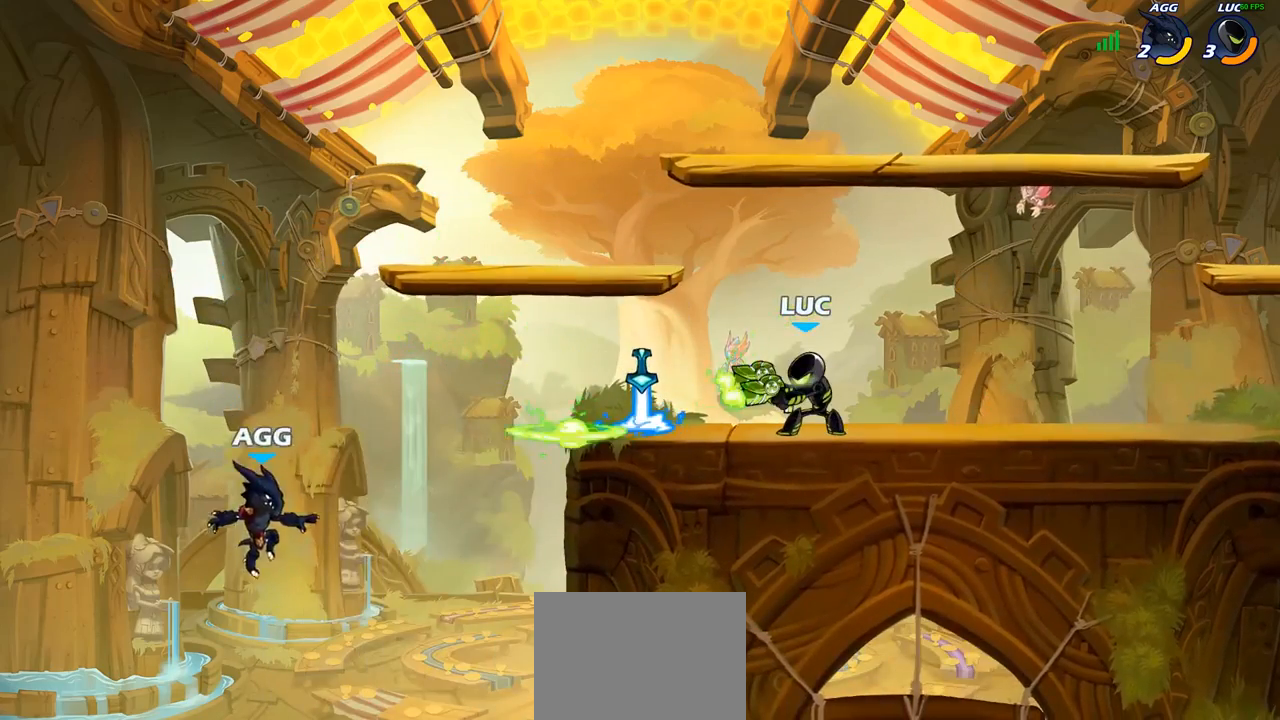
{"buttons": ["CIRCLE"], "left_stick": "down", "right_stick": "center", "events": []}
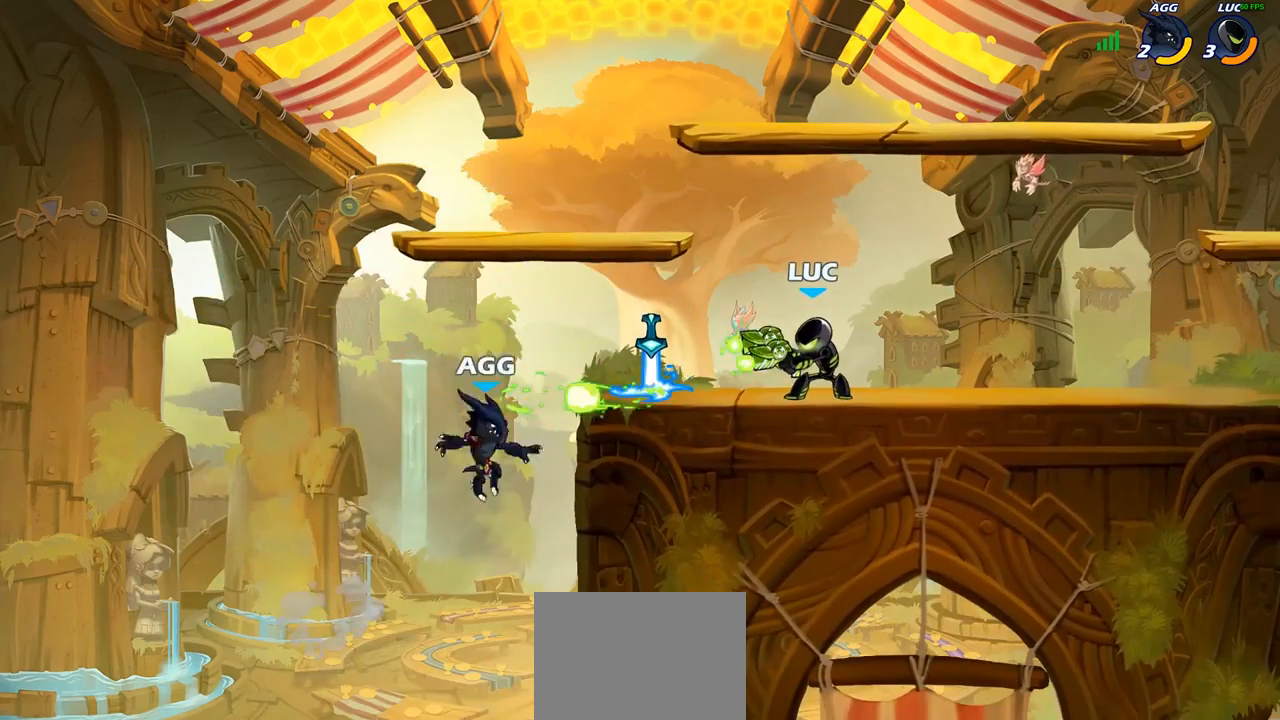
{"buttons": [], "left_stick": "center", "right_stick": "center", "events": [[67, "CIRCLE", "up"], [117, "left_stick", "center"]]}
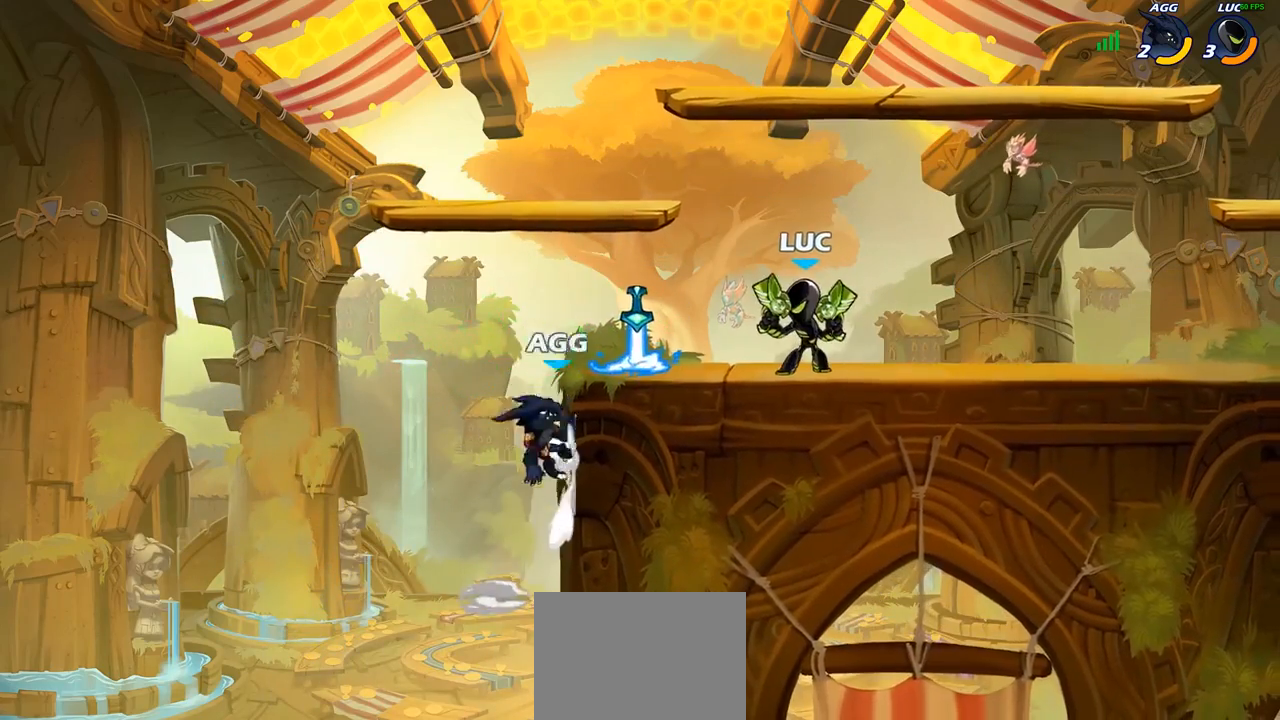
{"buttons": [], "left_stick": "center", "right_stick": "center", "events": [[33, "left_stick", "left"], [83, "SQUARE", "down"], [183, "SQUARE", "up"], [183, "left_stick", "center"]]}
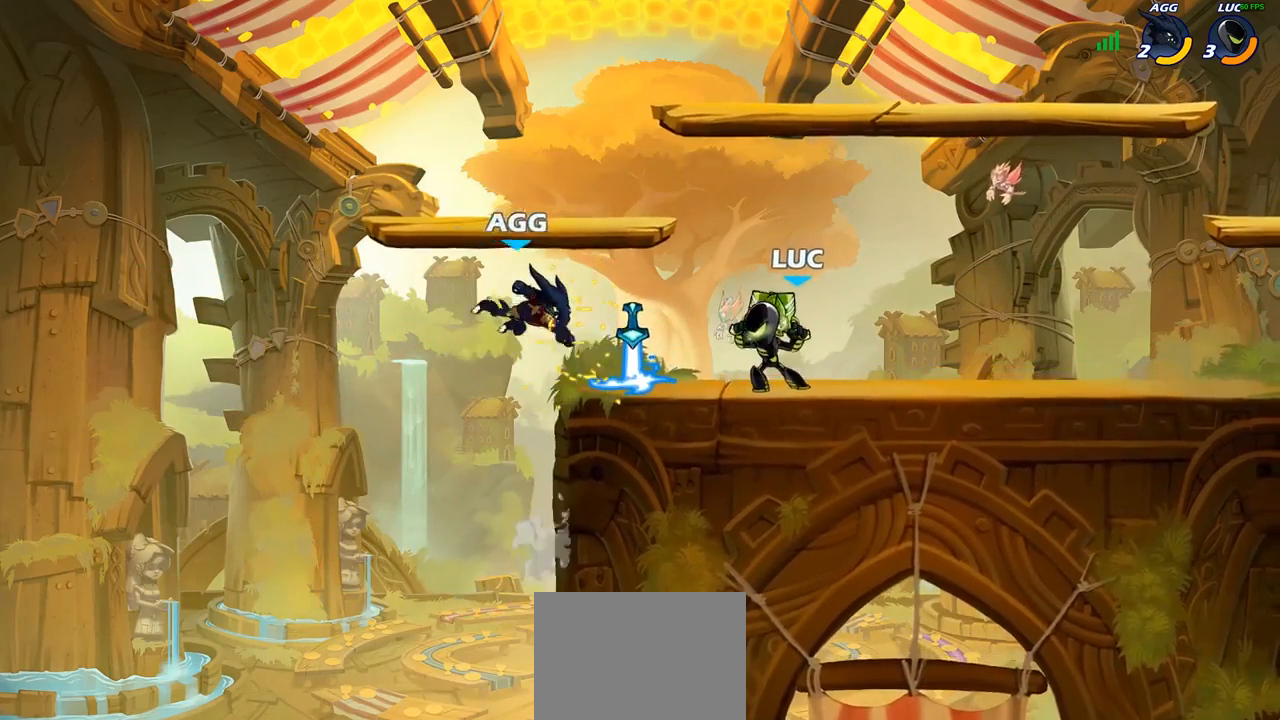
{"buttons": [], "left_stick": "center", "right_stick": "center", "events": [[117, "left_stick", "down-left"], [183, "SQUARE", "down"], [267, "SQUARE", "up"], [283, "left_stick", "center"]]}
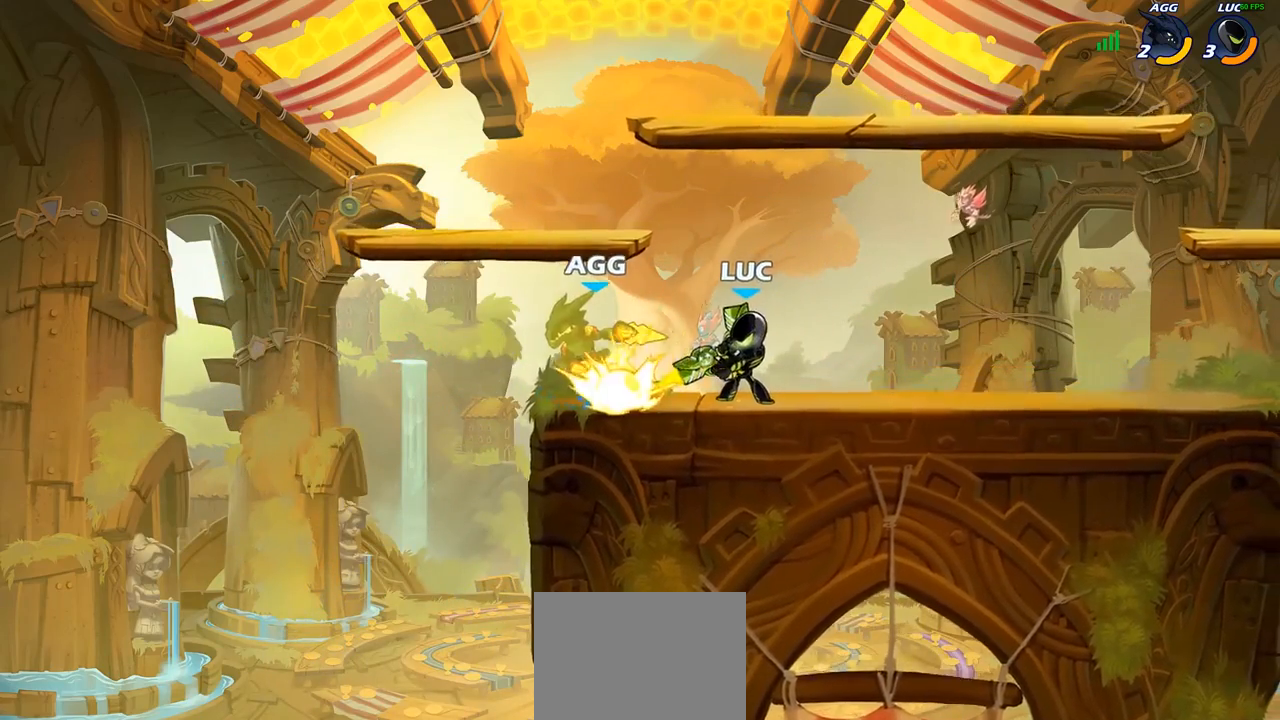
{"buttons": [], "left_stick": "left", "right_stick": "center", "events": [[267, "left_stick", "left"], [333, "CROSS", "down"], [383, "SQUARE", "down"], [417, "CROSS", "up"], [417, "right_stick", "down-left"], [483, "SQUARE", "up"], [483, "right_stick", "center"]]}
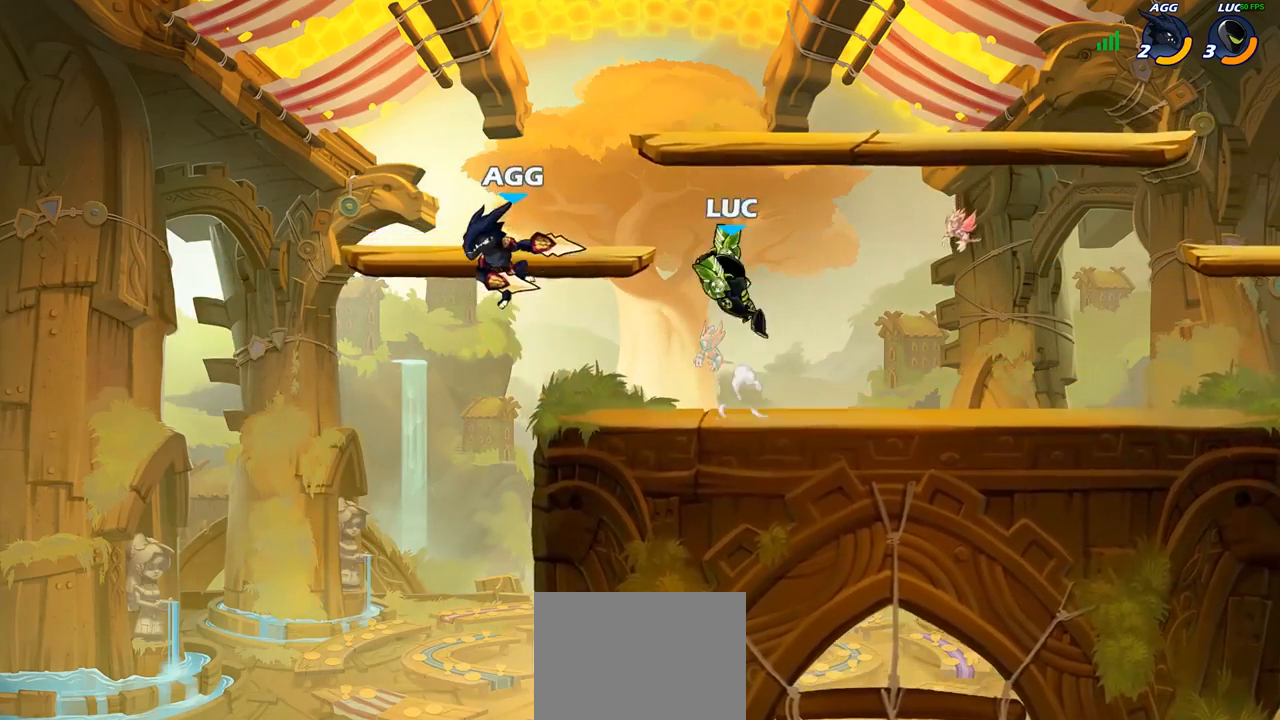
{"buttons": ["CIRCLE"], "left_stick": "down", "right_stick": "center", "events": [[367, "left_stick", "center"], [467, "left_stick", "down"], [500, "CIRCLE", "down"]]}
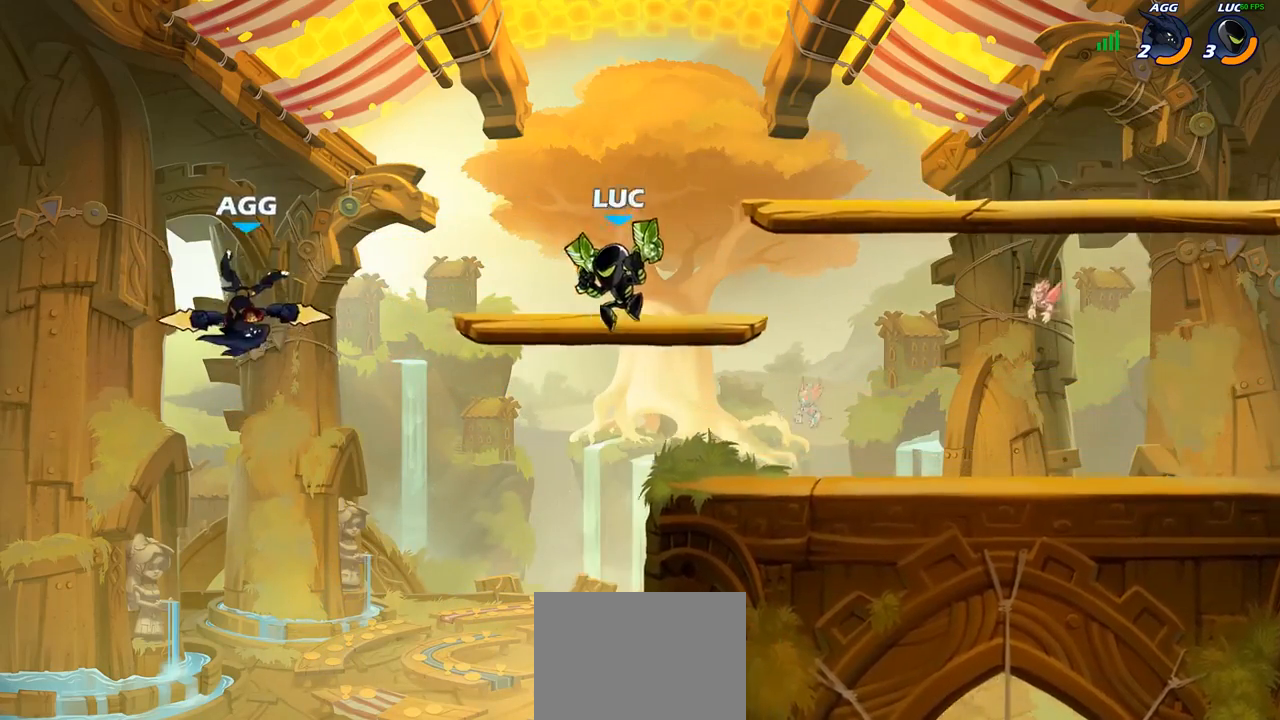
{"buttons": ["CIRCLE"], "left_stick": "center", "right_stick": "center", "events": [[83, "left_stick", "center"]]}
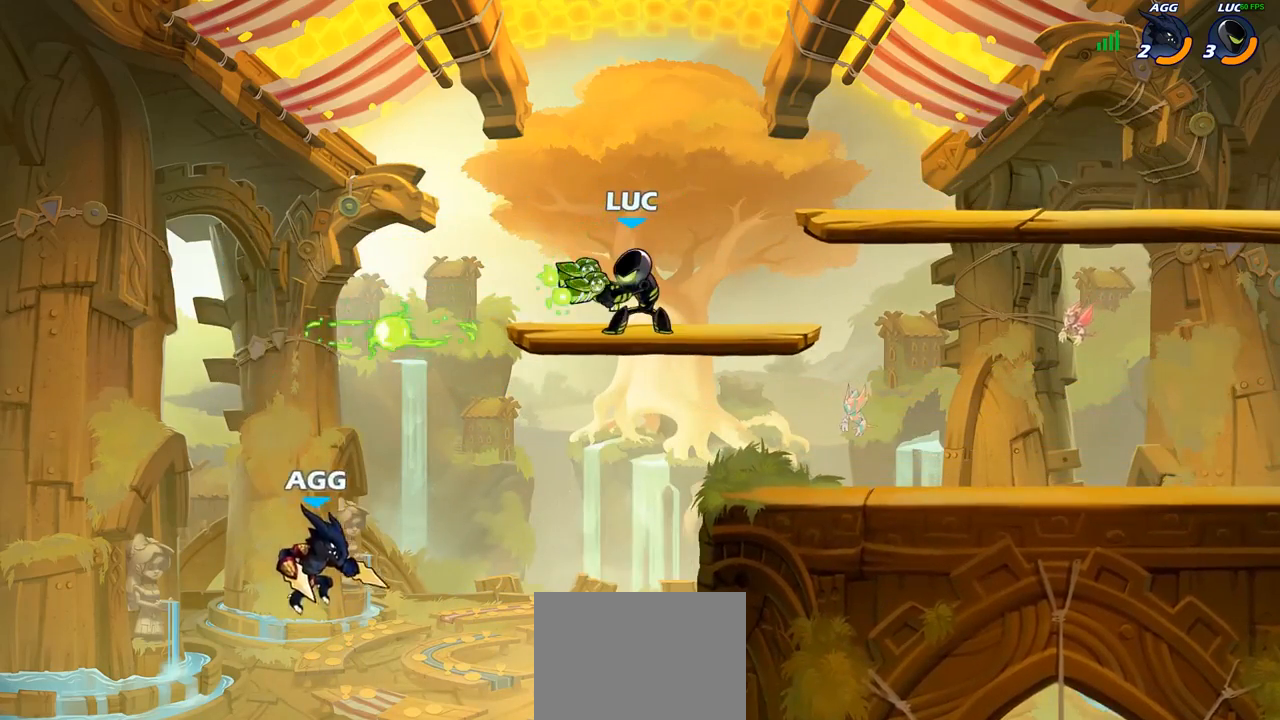
{"buttons": ["CROSS"], "left_stick": "right", "right_stick": "center", "events": [[17, "CIRCLE", "up"], [383, "left_stick", "right"], [500, "CROSS", "down"]]}
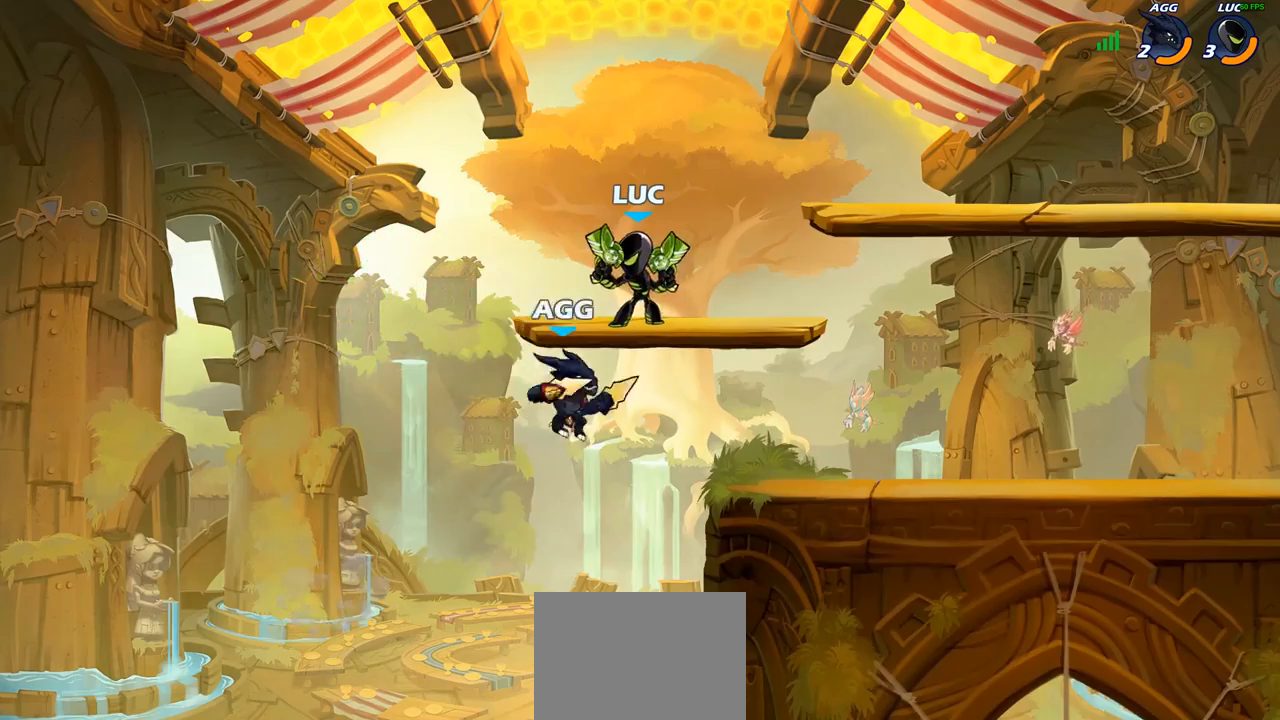
{"buttons": [], "left_stick": "center", "right_stick": "center", "events": [[83, "R2", "down"], [83, "left_stick", "up"], [133, "CROSS", "up"], [400, "R2", "up"], [417, "left_stick", "center"]]}
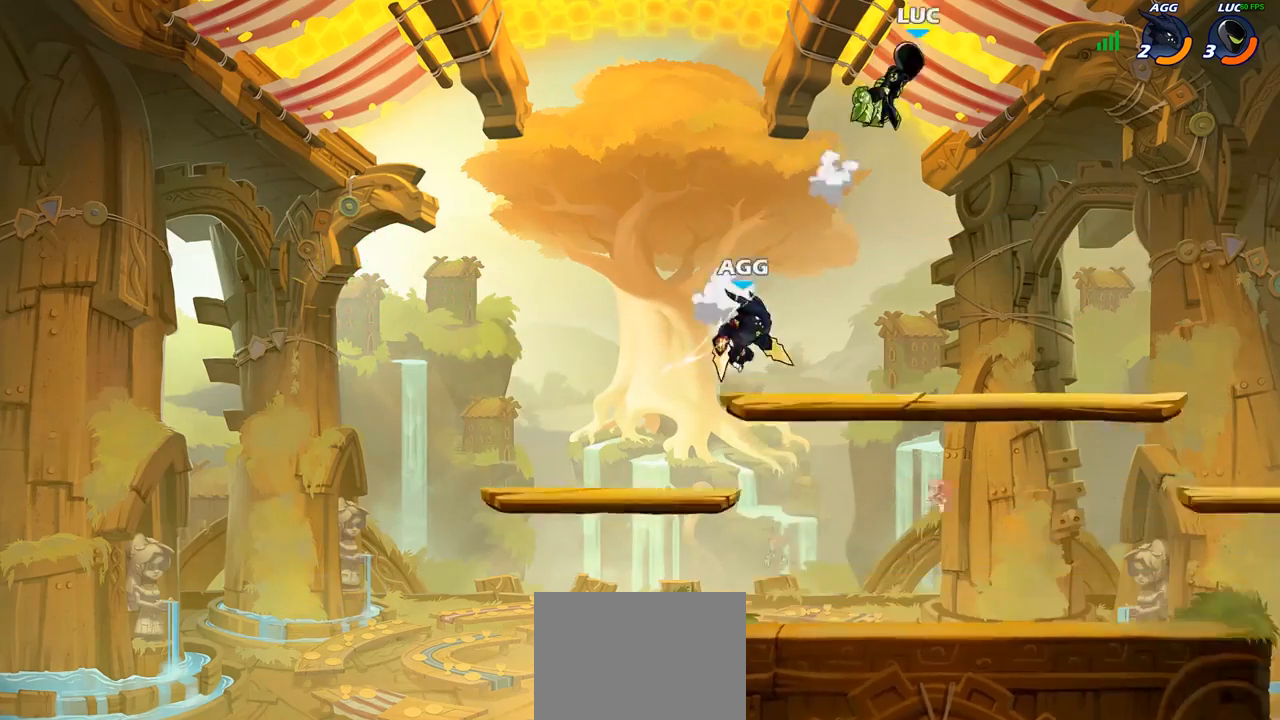
{"buttons": [], "left_stick": "down-left", "right_stick": "center", "events": [[67, "left_stick", "left"], [250, "R2", "down"], [417, "R2", "up"], [450, "left_stick", "down-left"]]}
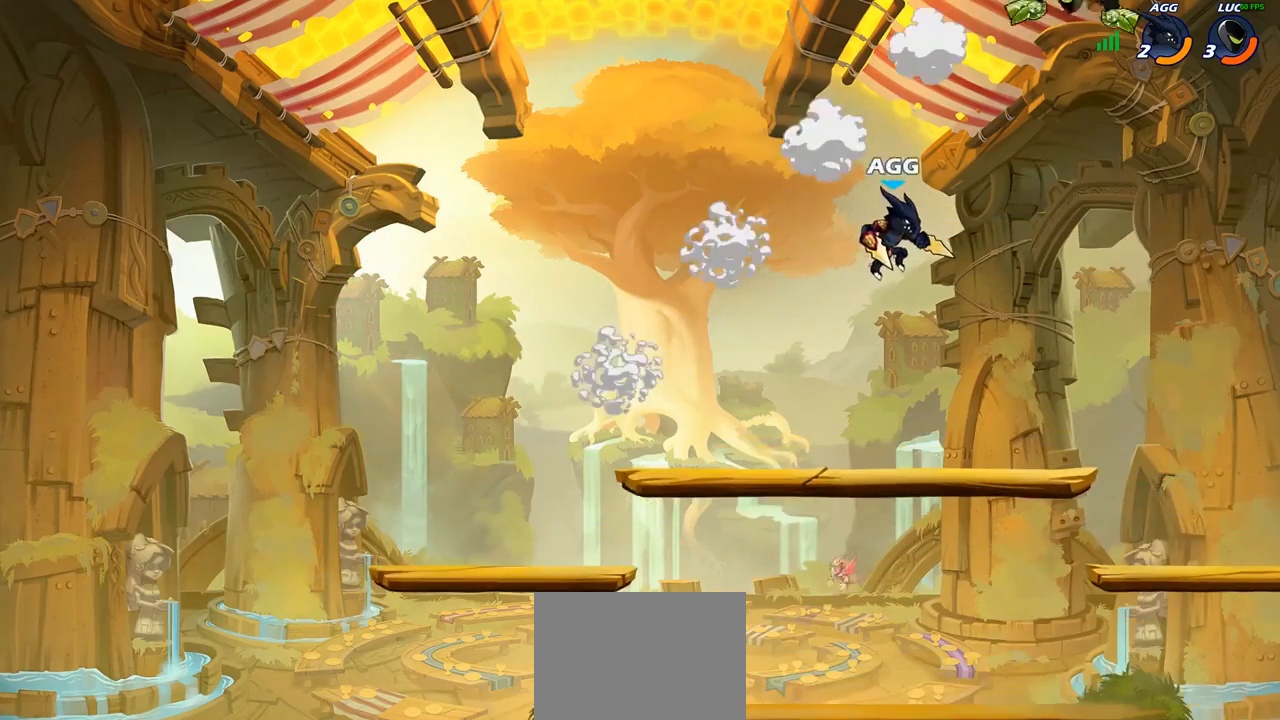
{"buttons": ["CIRCLE"], "left_stick": "down-left", "right_stick": "center", "events": [[17, "CIRCLE", "down"], [17, "left_stick", "down"], [350, "left_stick", "down-left"]]}
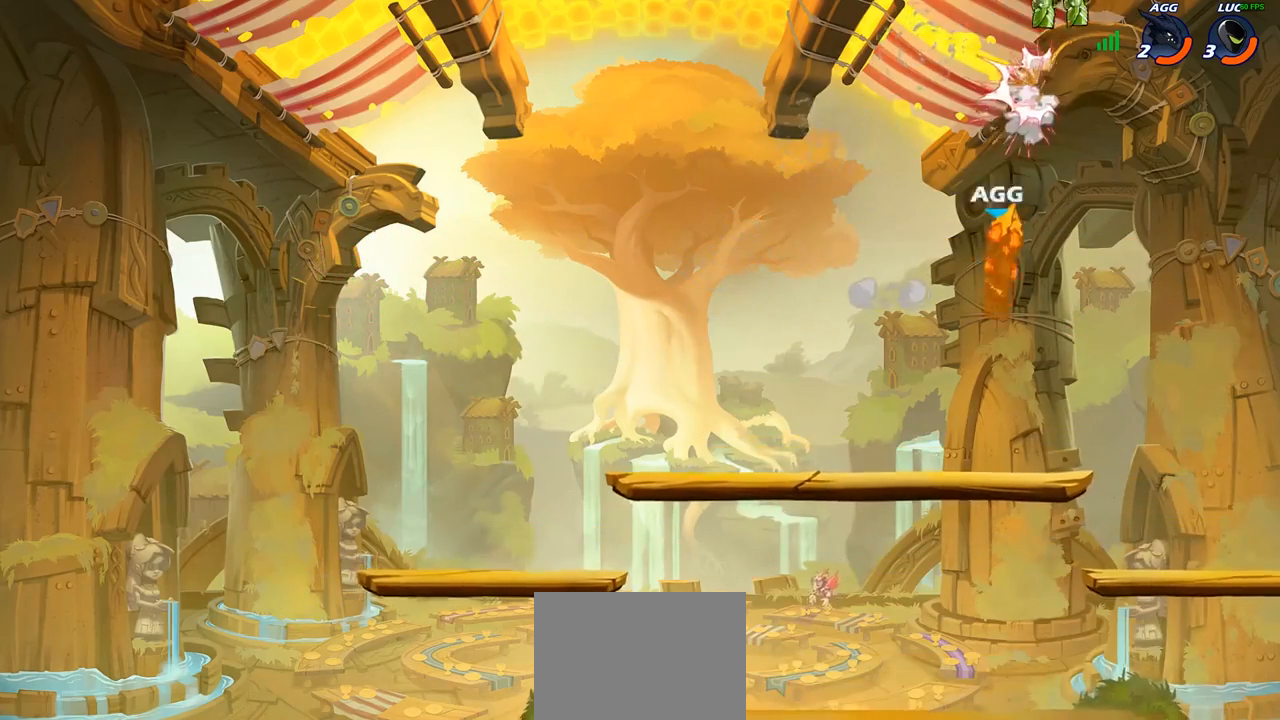
{"buttons": [], "left_stick": "left", "right_stick": "center", "events": [[50, "CIRCLE", "up"], [83, "left_stick", "center"], [200, "left_stick", "left"], [350, "SQUARE", "down"], [450, "SQUARE", "up"]]}
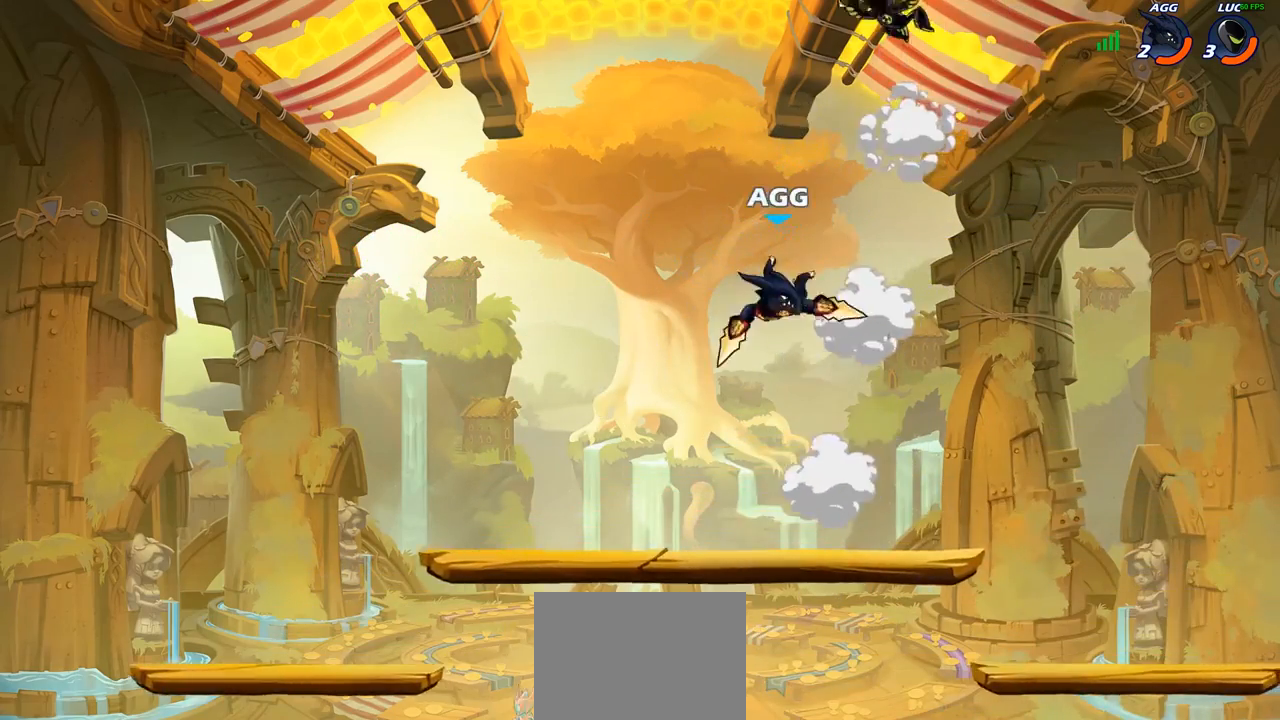
{"buttons": [], "left_stick": "up-left", "right_stick": "center", "events": [[33, "left_stick", "down-right"], [100, "left_stick", "right"], [367, "left_stick", "up-left"]]}
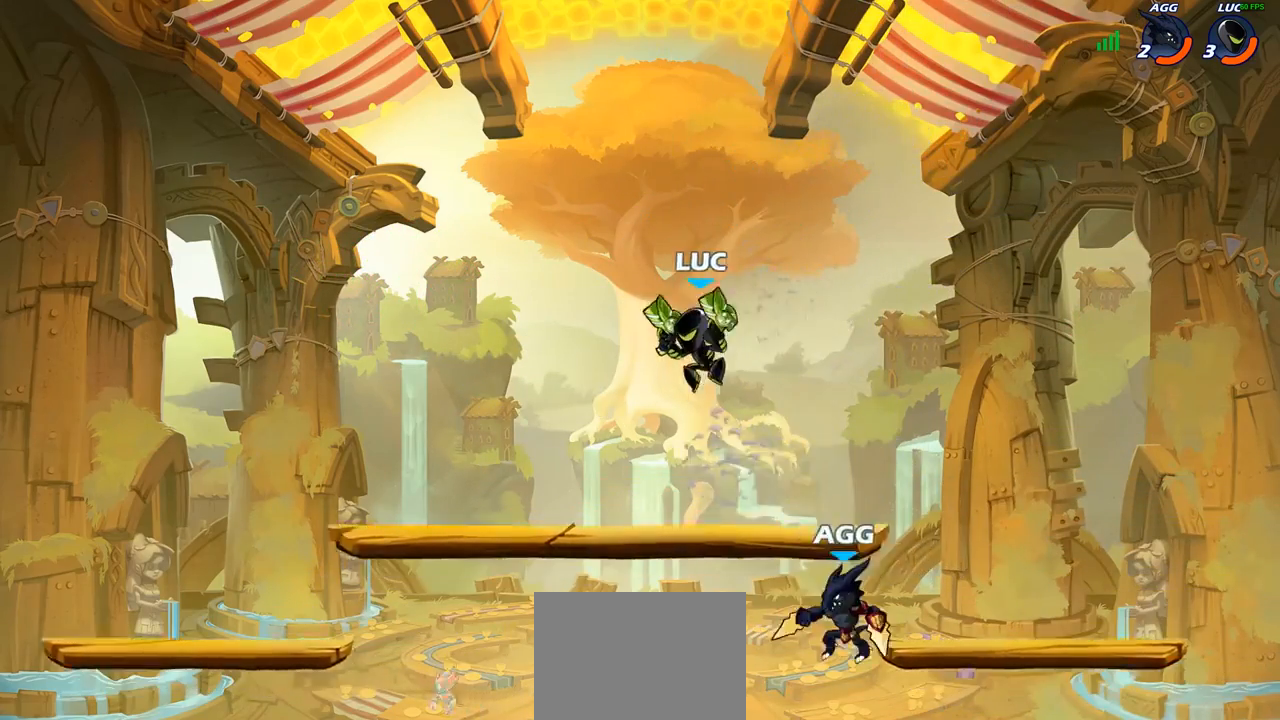
{"buttons": [], "left_stick": "right", "right_stick": "center", "events": [[50, "CROSS", "down"], [233, "CROSS", "up"], [350, "left_stick", "down-left"], [450, "left_stick", "down-right"], [500, "left_stick", "right"]]}
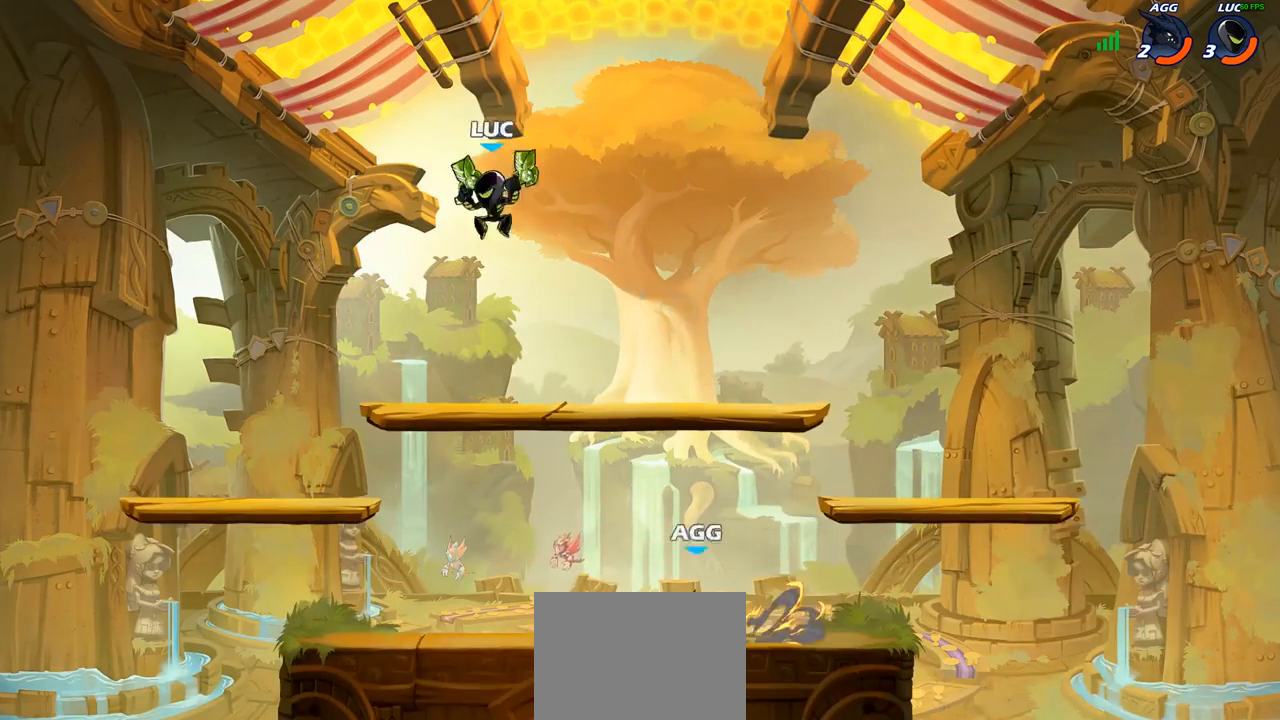
{"buttons": [], "left_stick": "down", "right_stick": "center", "events": [[417, "left_stick", "down"]]}
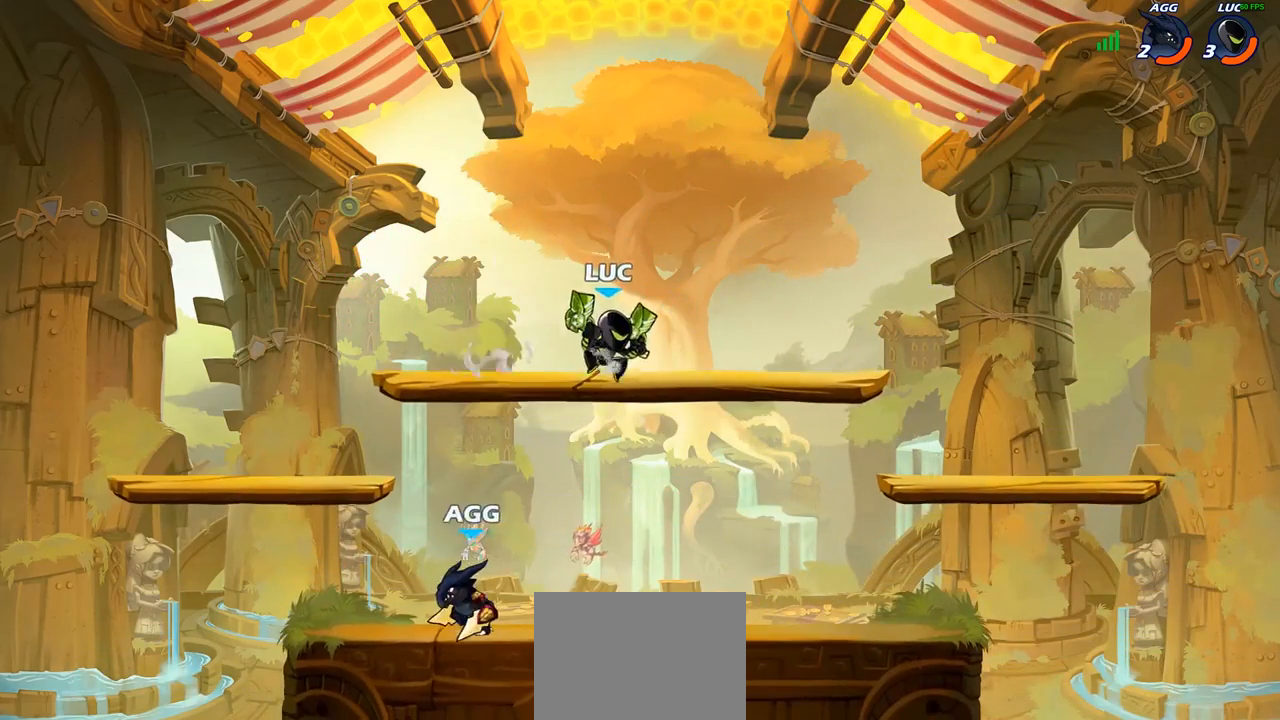
{"buttons": [], "left_stick": "left", "right_stick": "center", "events": [[50, "left_stick", "left"], [83, "SQUARE", "down"], [167, "SQUARE", "up"]]}
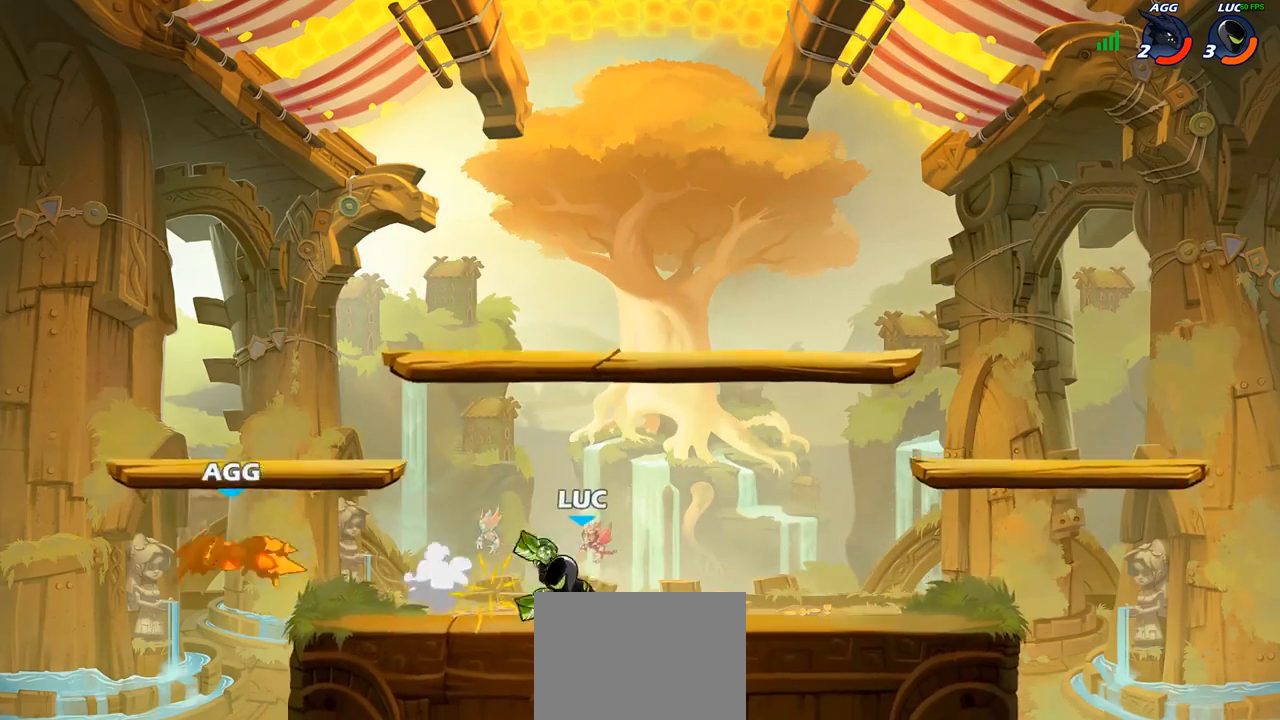
{"buttons": ["CIRCLE"], "left_stick": "left", "right_stick": "center", "events": [[167, "R2", "down"], [250, "CIRCLE", "down"], [300, "R2", "up"]]}
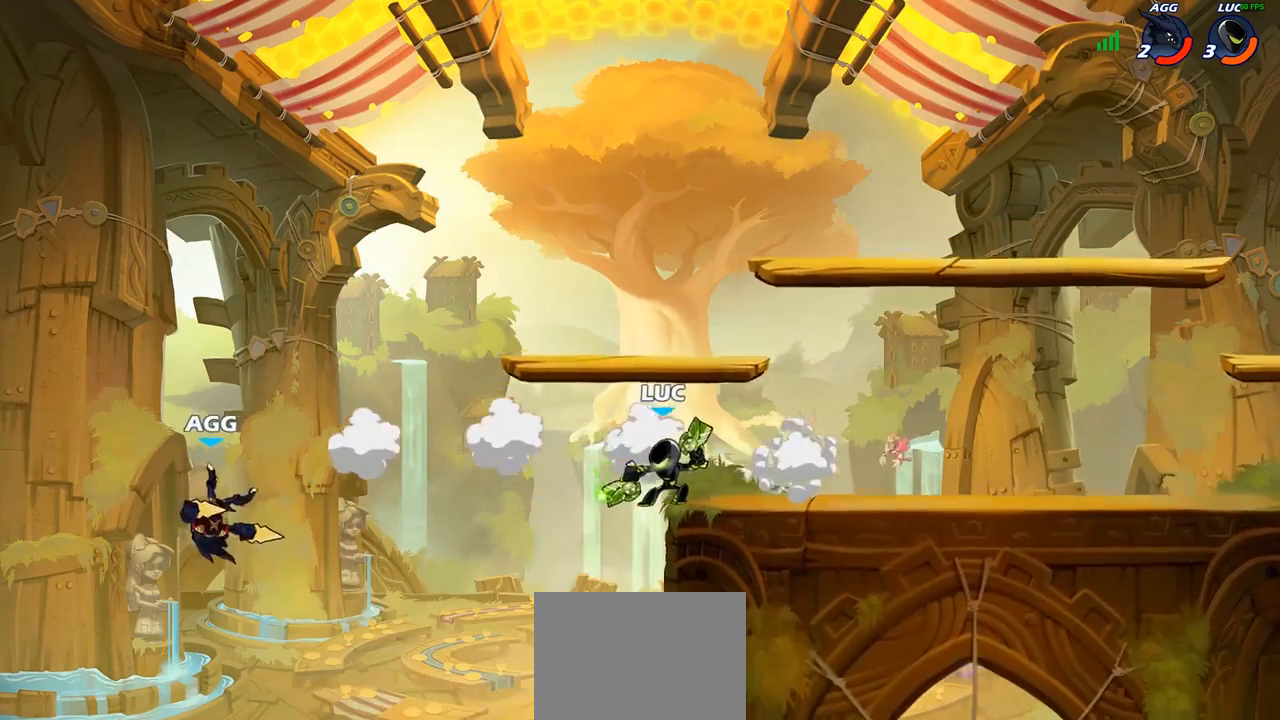
{"buttons": [], "left_stick": "left", "right_stick": "center", "events": [[400, "CIRCLE", "up"]]}
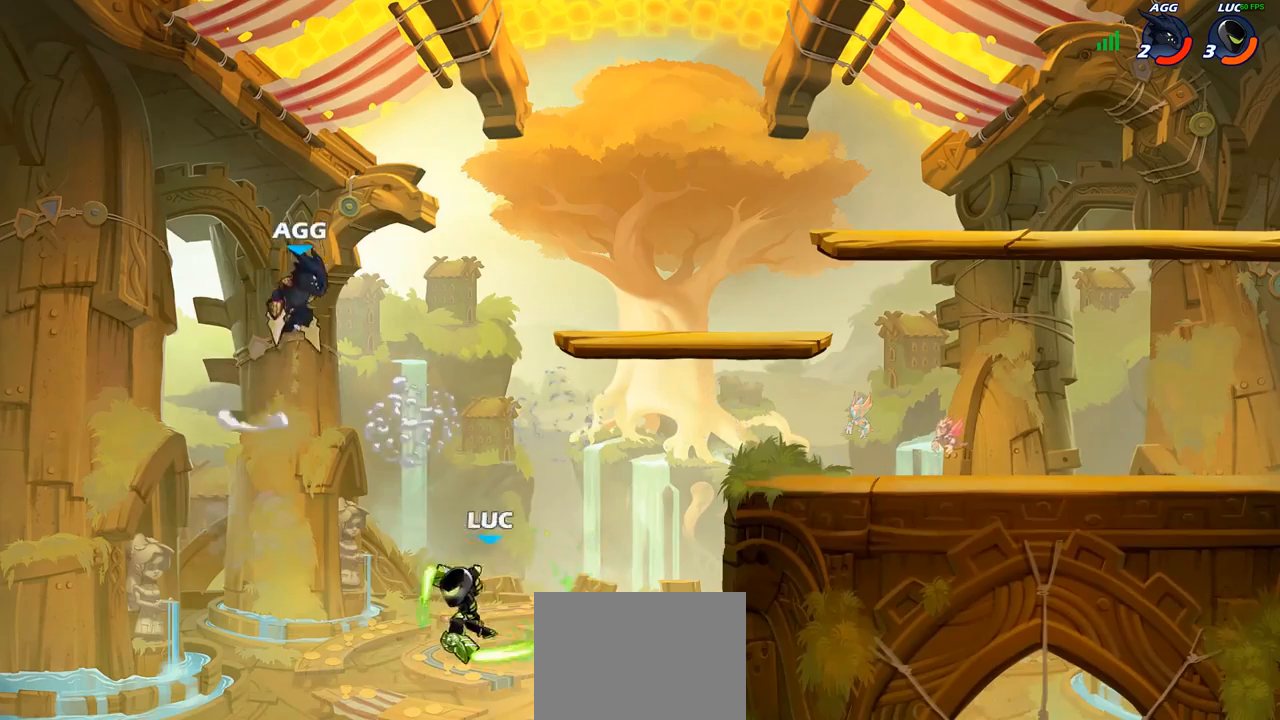
{"buttons": [], "left_stick": "center", "right_stick": "center", "events": [[17, "left_stick", "center"]]}
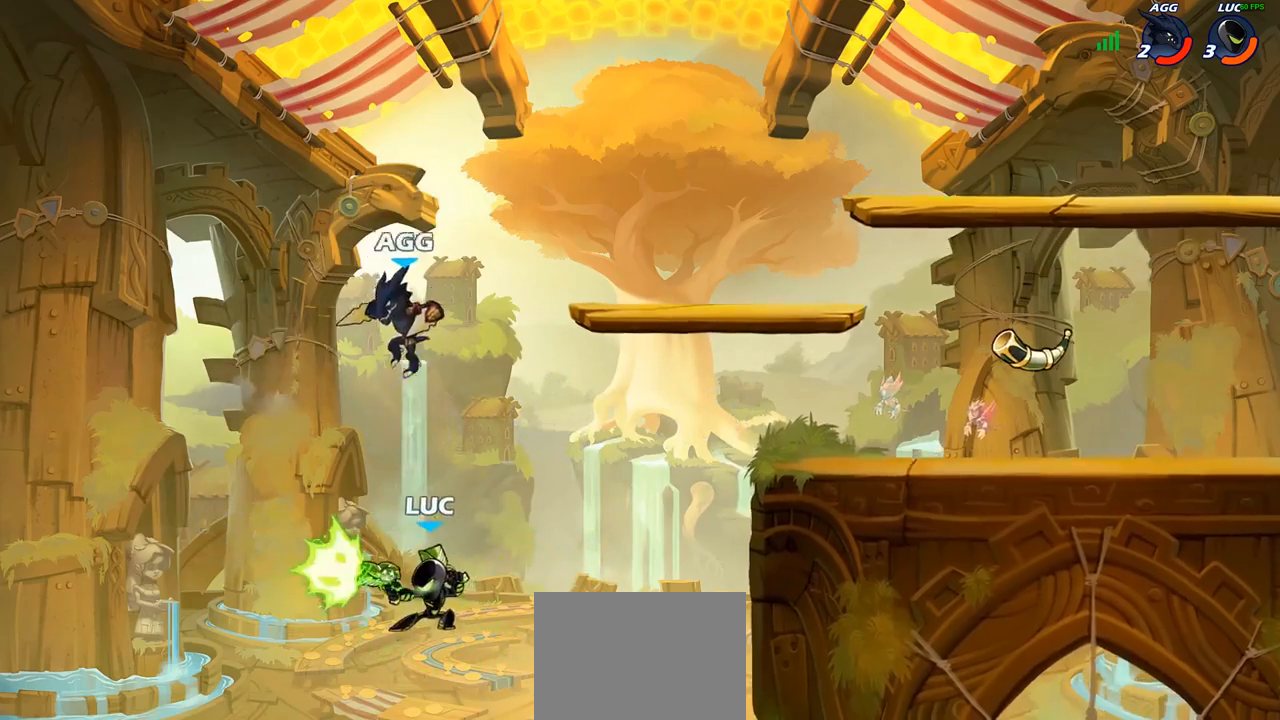
{"buttons": [], "left_stick": "up-left", "right_stick": "center", "events": [[50, "left_stick", "left"], [250, "left_stick", "up-left"], [300, "CROSS", "down"], [450, "CROSS", "up"]]}
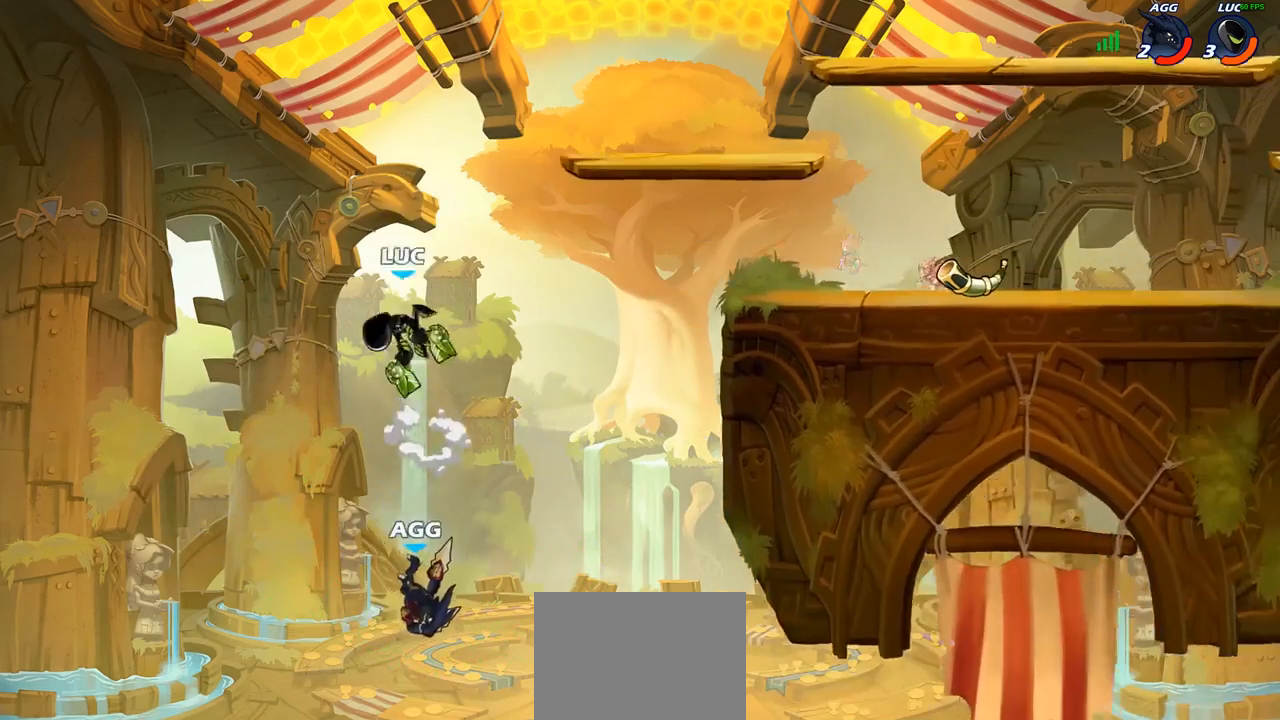
{"buttons": [], "left_stick": "right", "right_stick": "center", "events": [[33, "left_stick", "up-right"], [450, "left_stick", "right"]]}